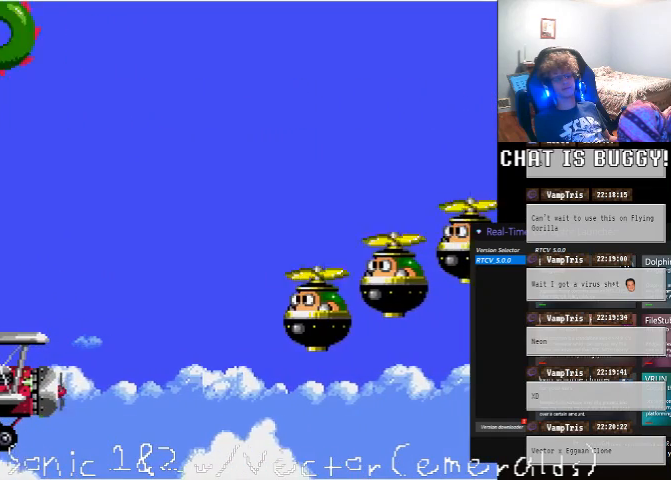
Gameplay with a controller (Xbox layout); each line is a JSON object with the inputs held at the frame after it. "events" lists button and stick changes between this image and that frame as [ms after this image, input, new state], when the widget could be followed in between. Not read: L2 L3 R1 R2 R3.
{"buttons": [], "left_stick": "center", "right_stick": "center"}
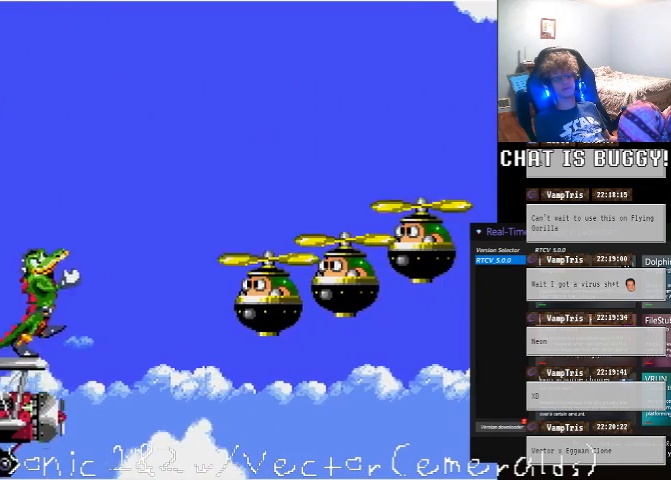
{"buttons": [], "left_stick": "center", "right_stick": "center"}
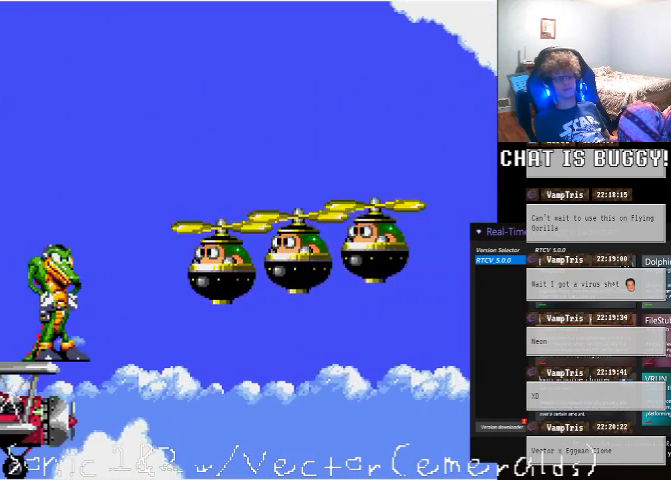
{"buttons": [], "left_stick": "center", "right_stick": "center", "events": []}
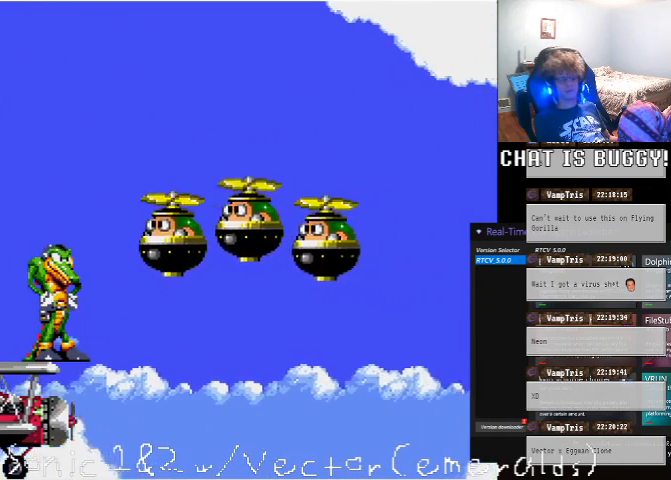
{"buttons": ["A", "DPAD_RIGHT"], "left_stick": "center", "right_stick": "center"}
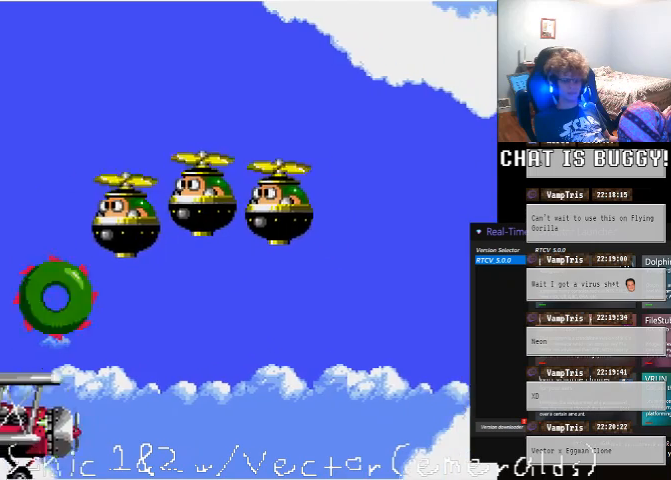
{"buttons": ["DPAD_RIGHT"], "left_stick": "center", "right_stick": "center", "events": [[400, "A", "up"]]}